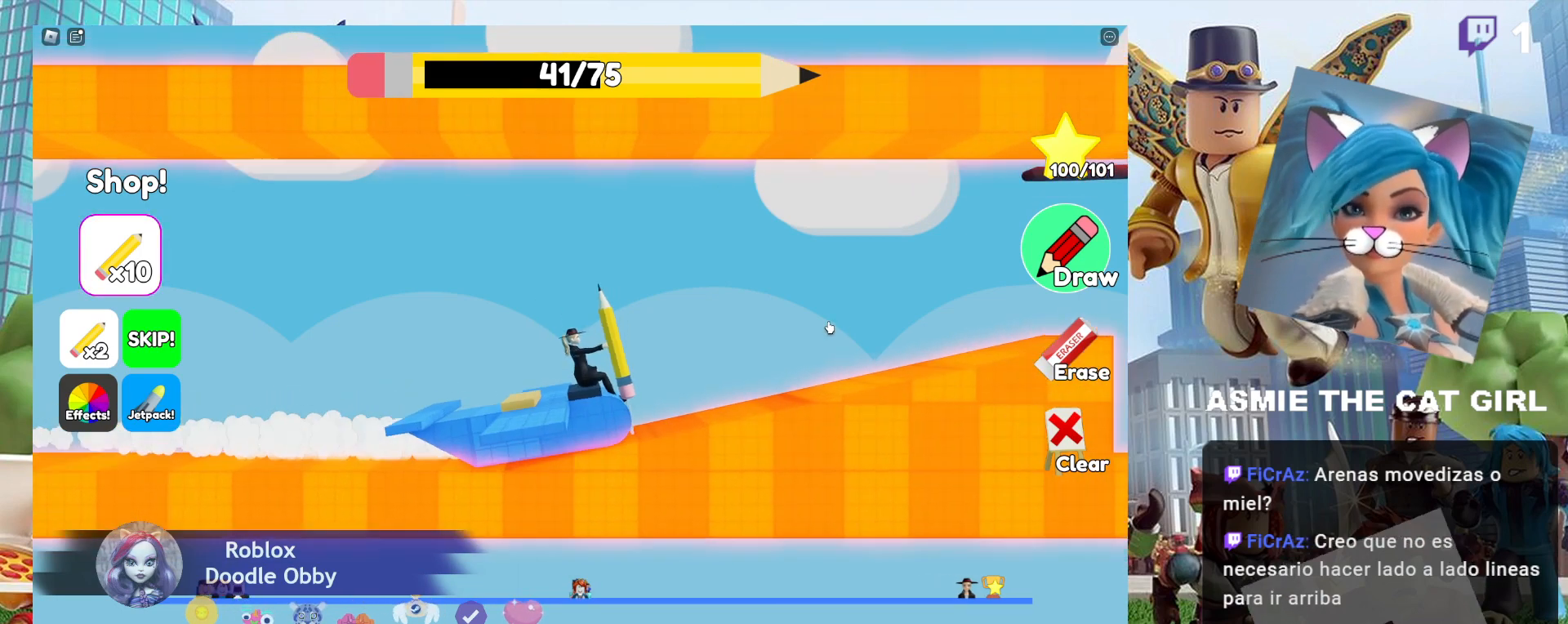
Gameplay with keyboard and mouse; each line is a JSON object with the keys and mouse buttons held at the frame after it. "events" lists presses ("down") and releases ("up") of "a", "ctrl", "d", "e", "f", "q", "r", "s", "shift", "space", "tab", "w", "mouse_left", "mouse_wheel", "mouse_right", "mouse_mb4" and "mouse_mb5" between this image and that frame as [ms after this image, input, new state], when the widget could be followed in between. "mouse_left", "mouse_wheel", "mouse_right", "mouse_mb4", "mouse_mb5" = the "left", "wheel", "right", "mb4", "mb5" buttons of the "mouse" list. No other keys are recorded. "wheel" means that the mouse wheel is clicked or scrolled. Not read: mouse_move.
{"keys": [], "mouse": [], "events": []}
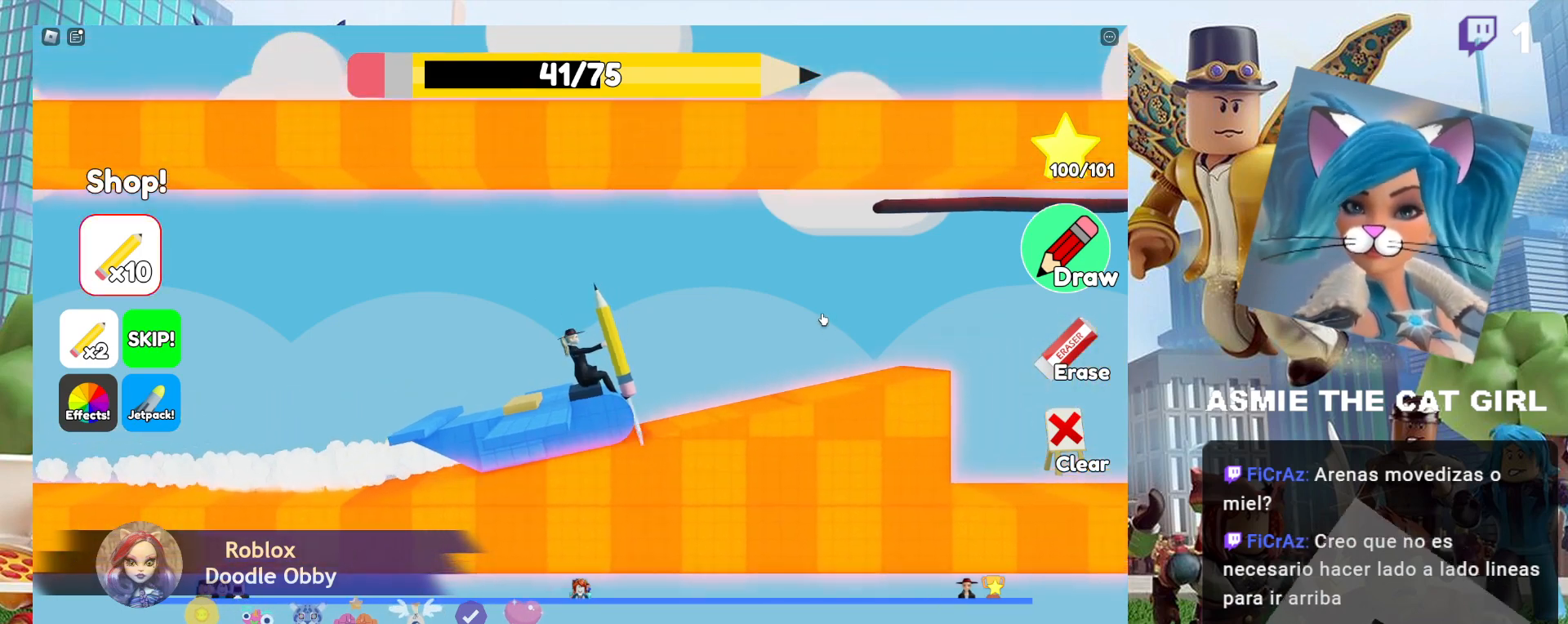
{"keys": [], "mouse": [], "events": []}
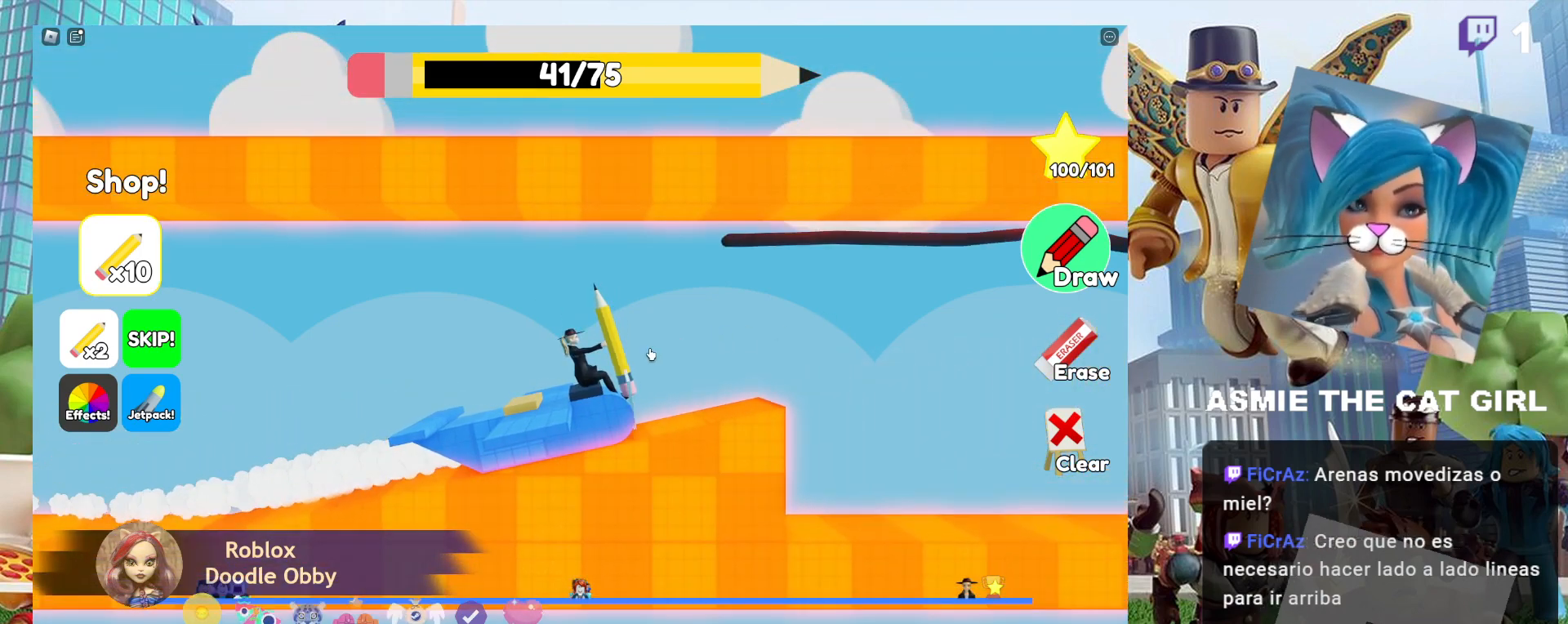
{"keys": [], "mouse": ["left"], "events": [[500, "mouse_left", "down"]]}
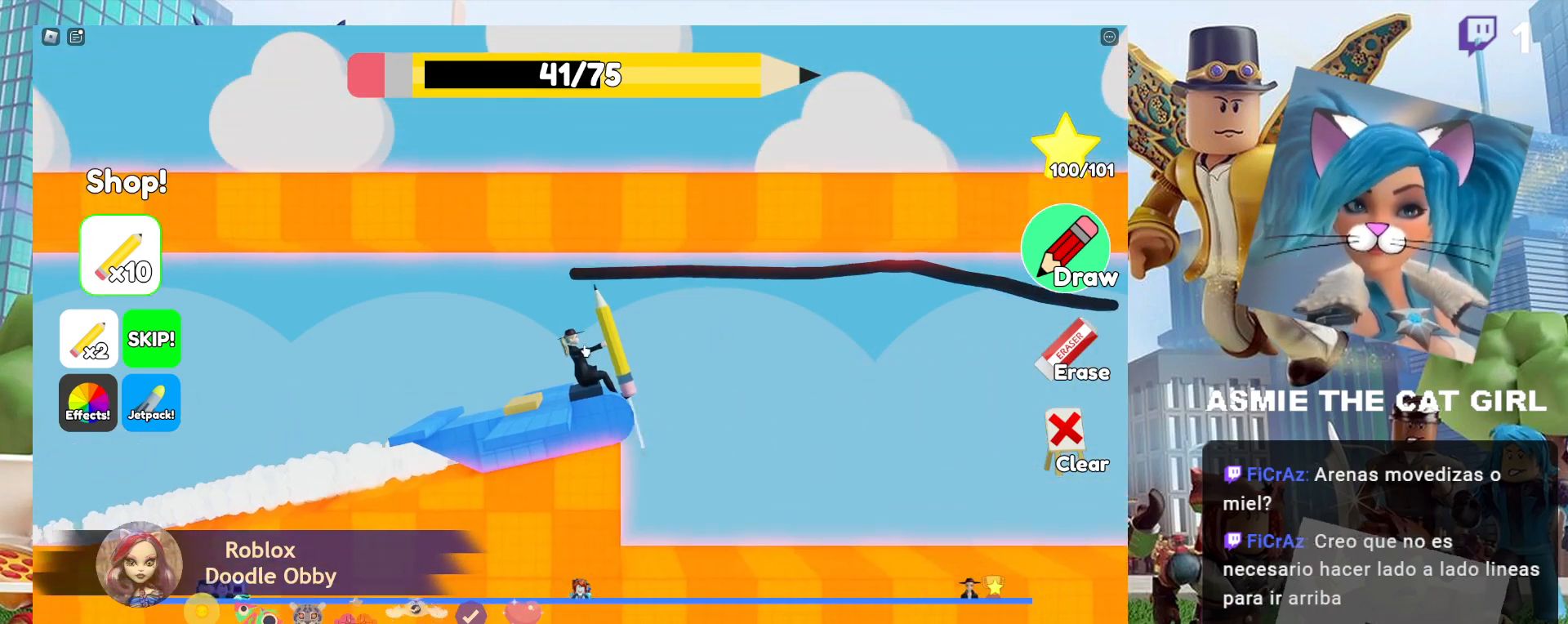
{"keys": [], "mouse": [], "events": [[434, "mouse_left", "up"]]}
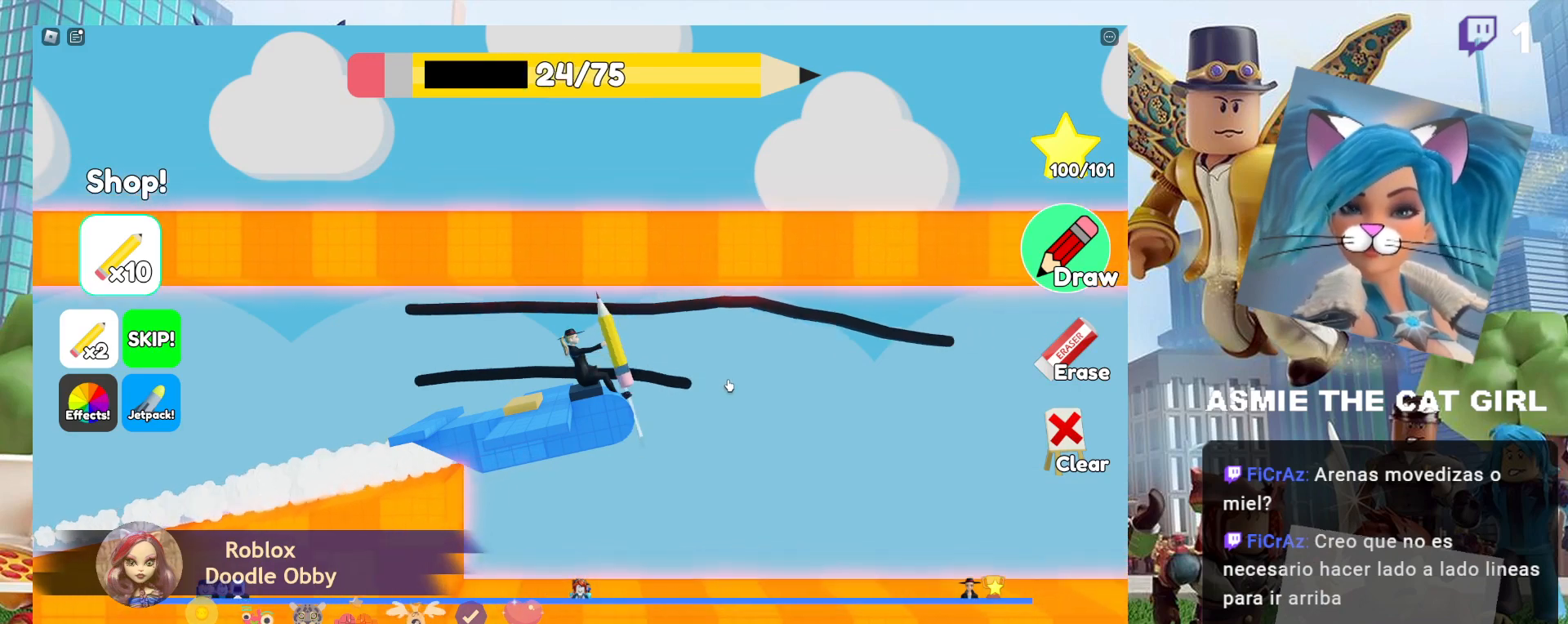
{"keys": [], "mouse": [], "events": []}
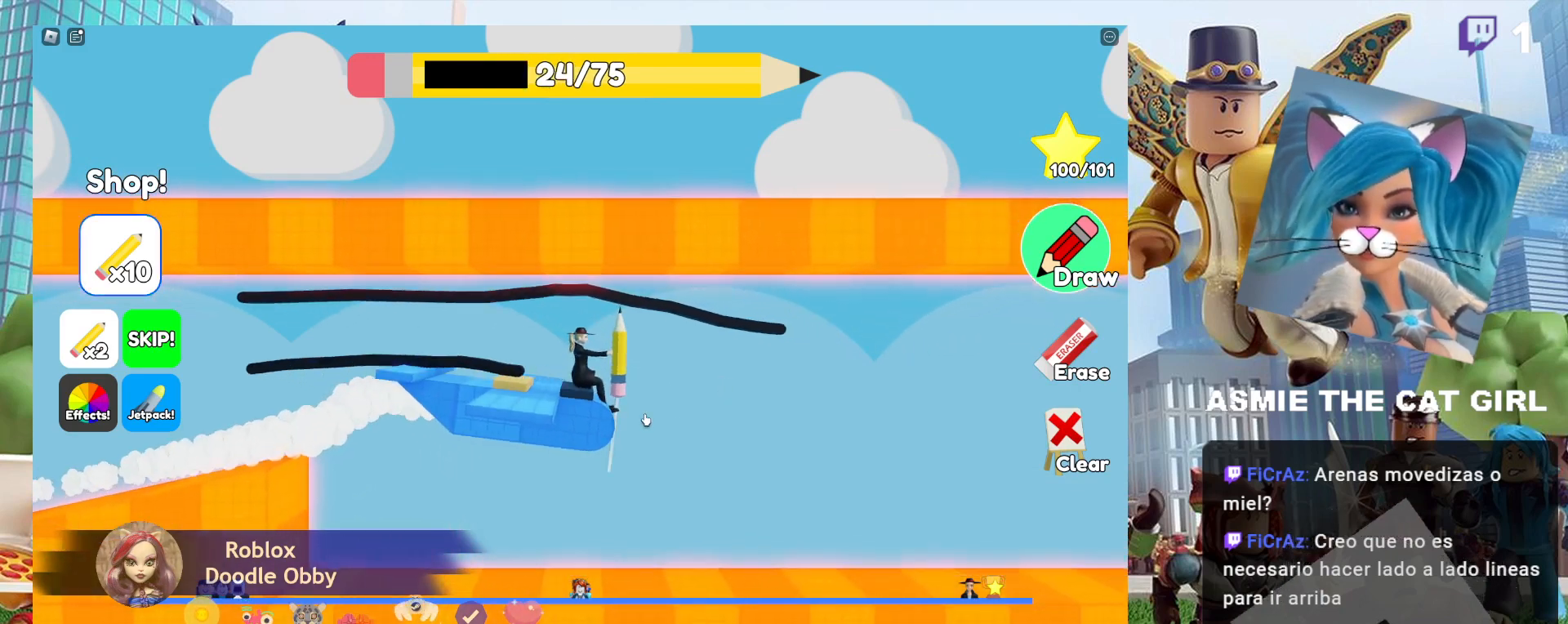
{"keys": [], "mouse": [], "events": []}
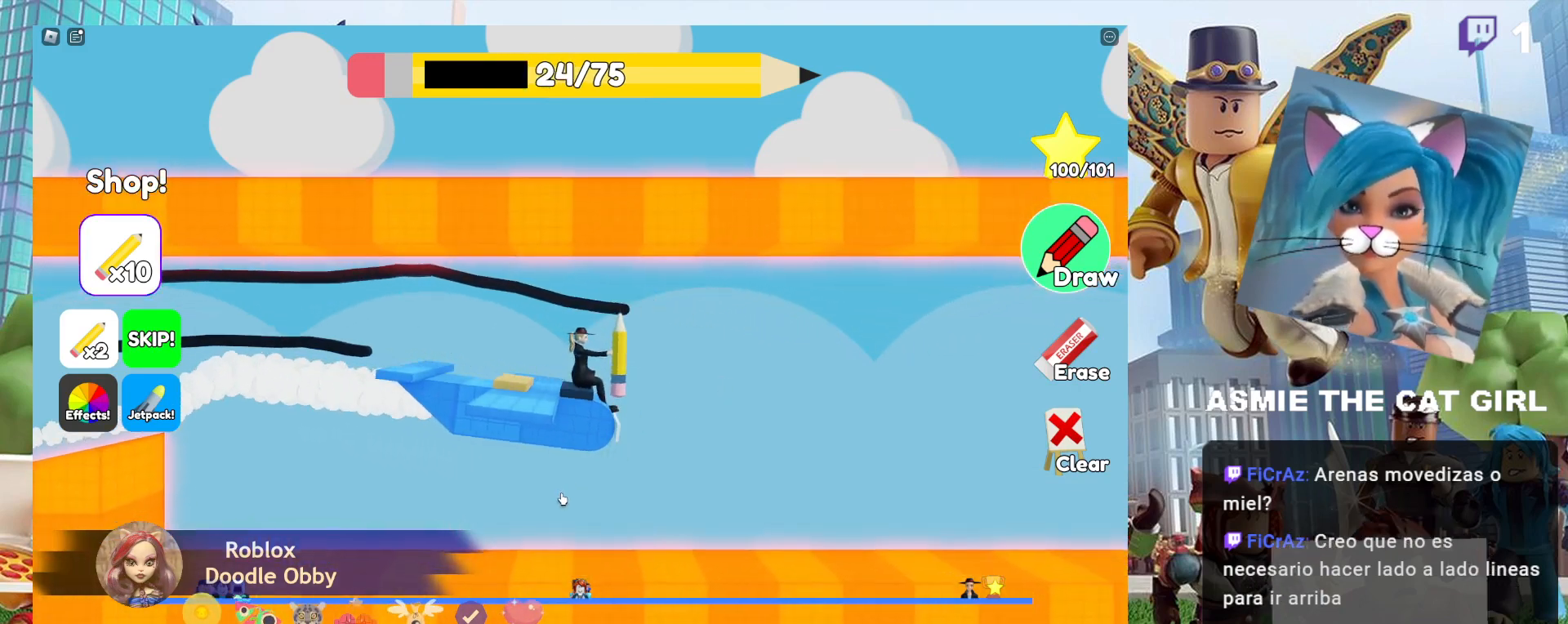
{"keys": [], "mouse": ["left"], "events": [[334, "mouse_left", "down"]]}
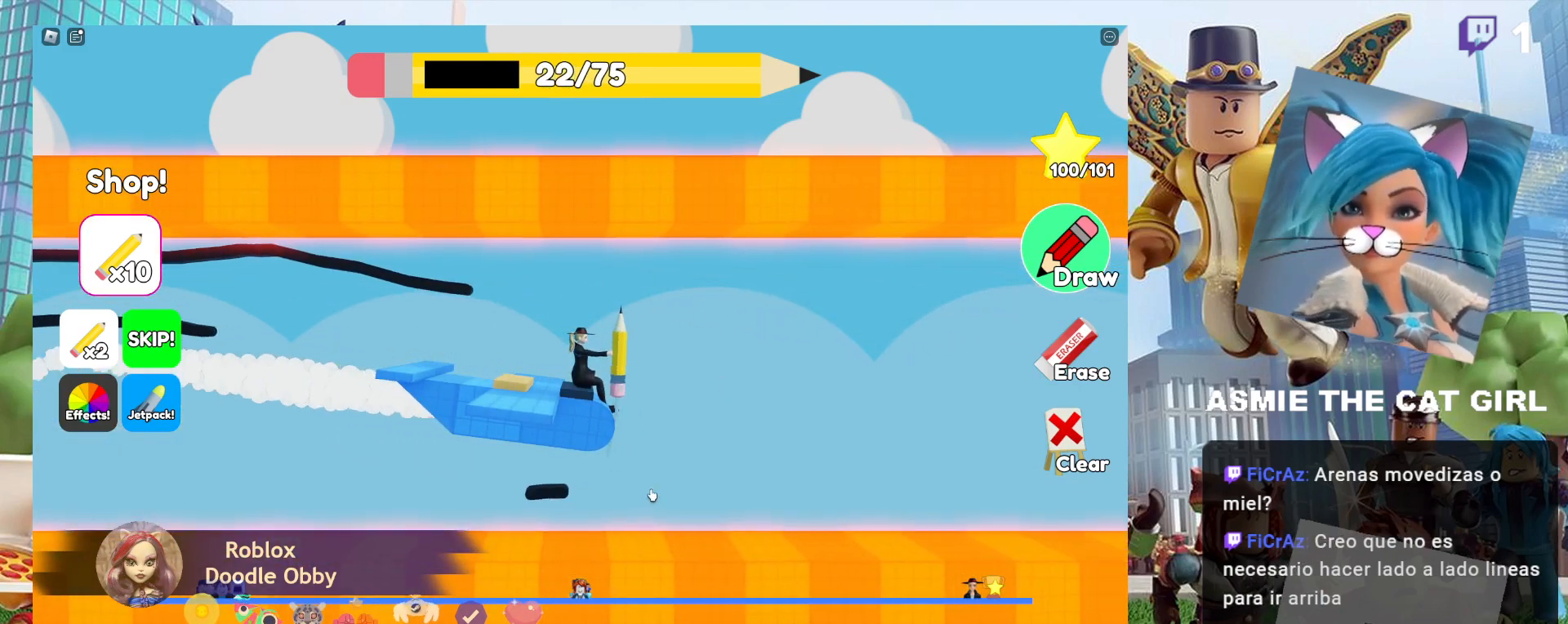
{"keys": [], "mouse": ["left"], "events": []}
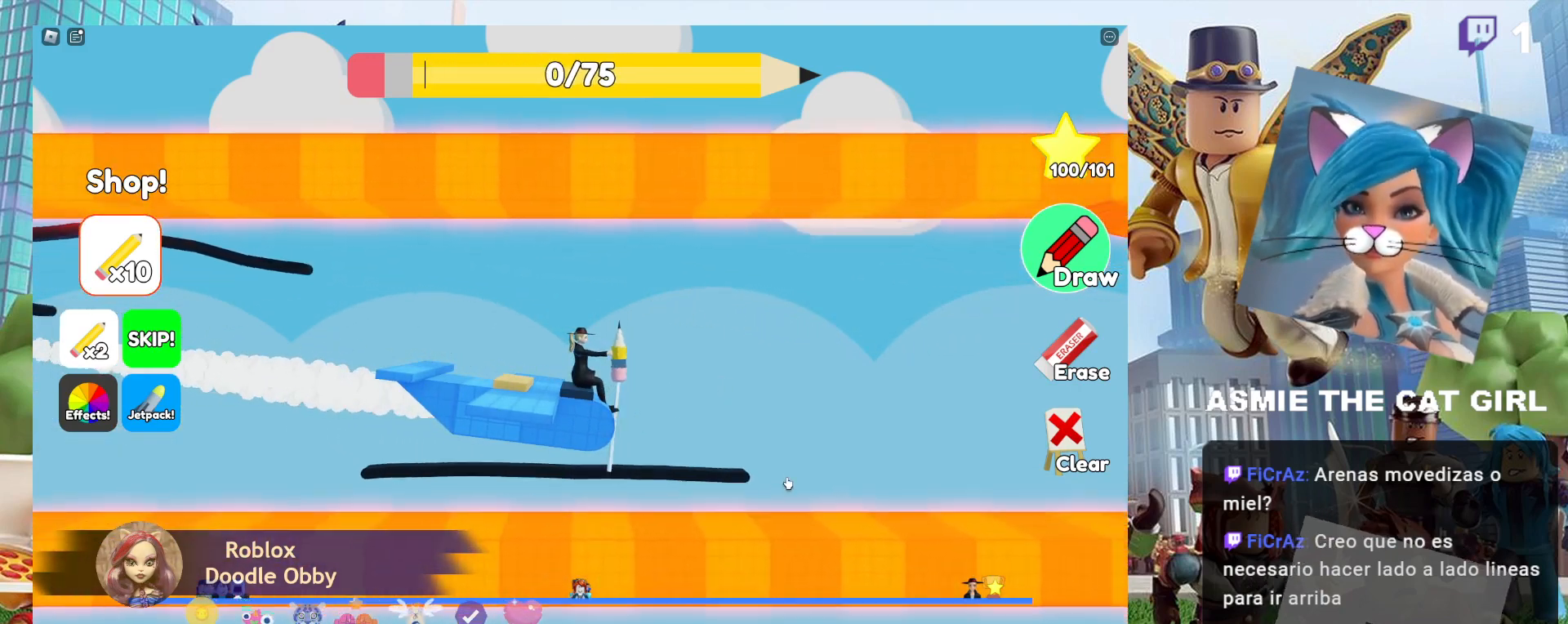
{"keys": [], "mouse": [], "events": [[134, "mouse_left", "up"]]}
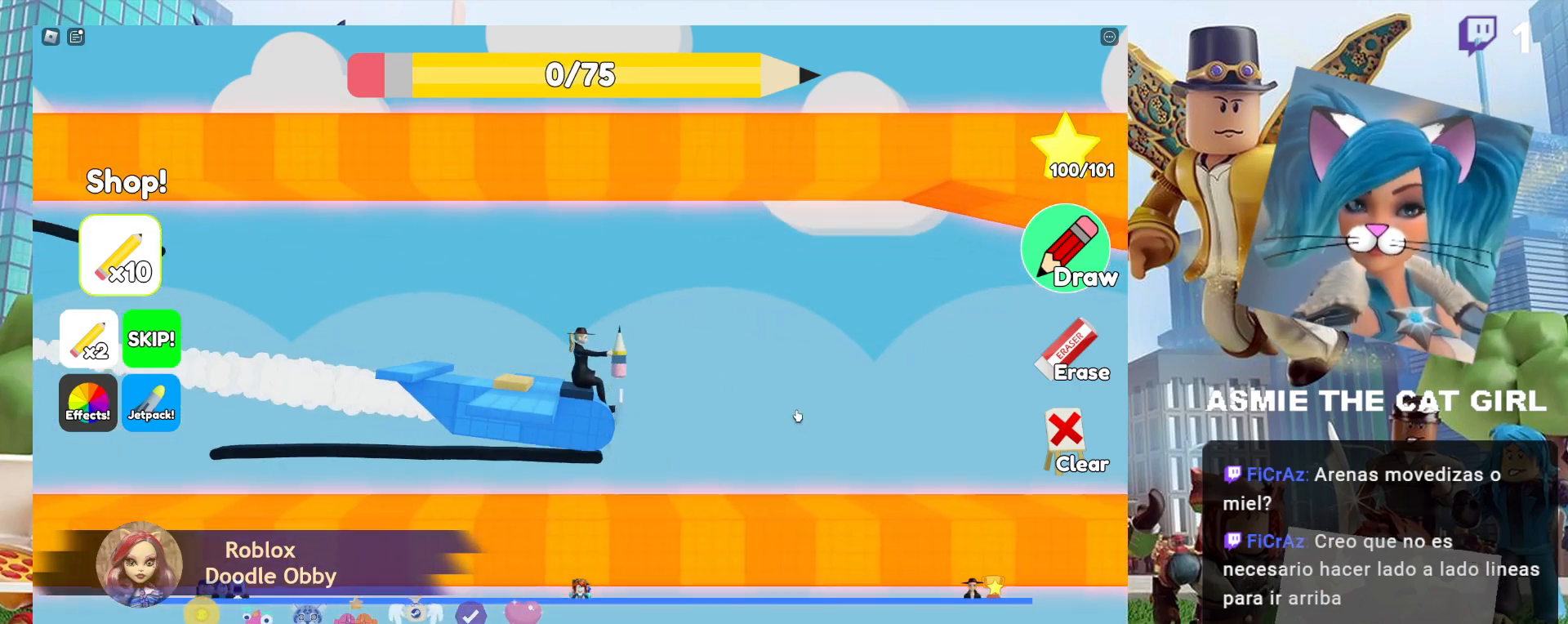
{"keys": [], "mouse": [], "events": []}
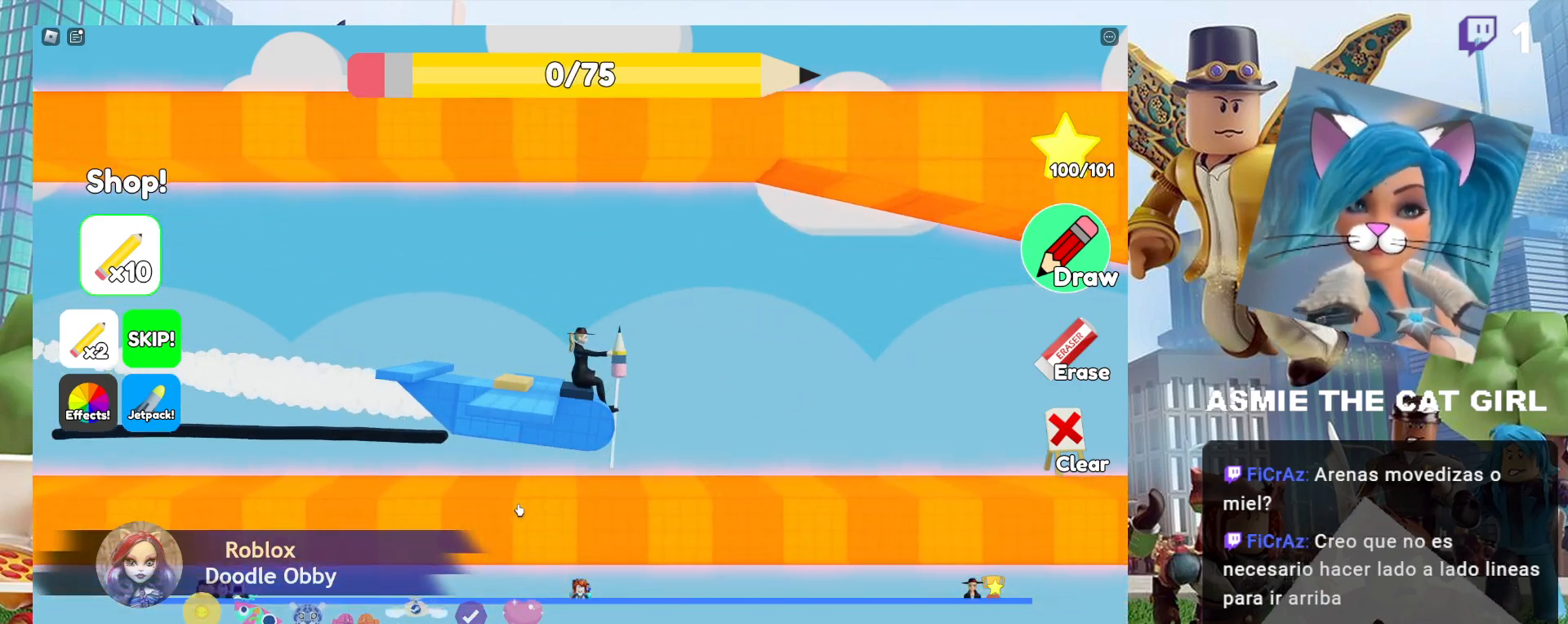
{"keys": [], "mouse": [], "events": [[100, "mouse_left", "down"], [334, "mouse_left", "up"]]}
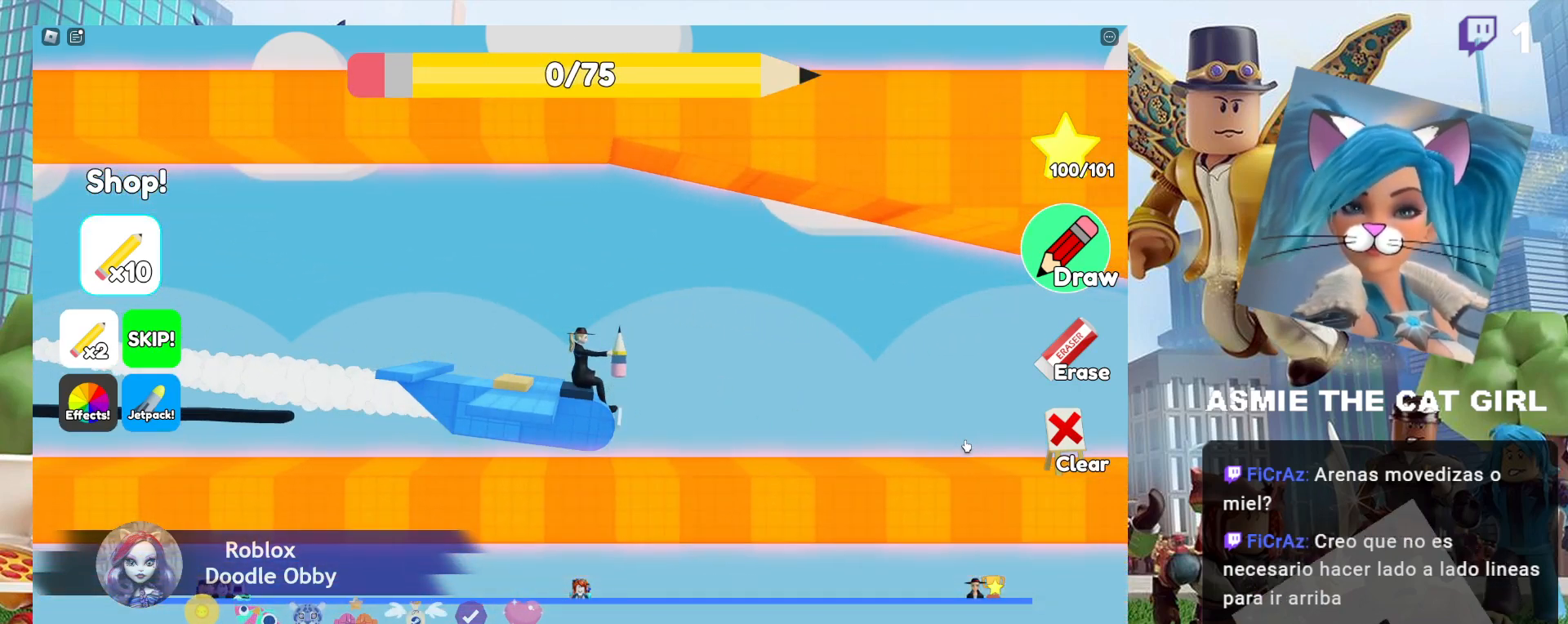
{"keys": [], "mouse": [], "events": []}
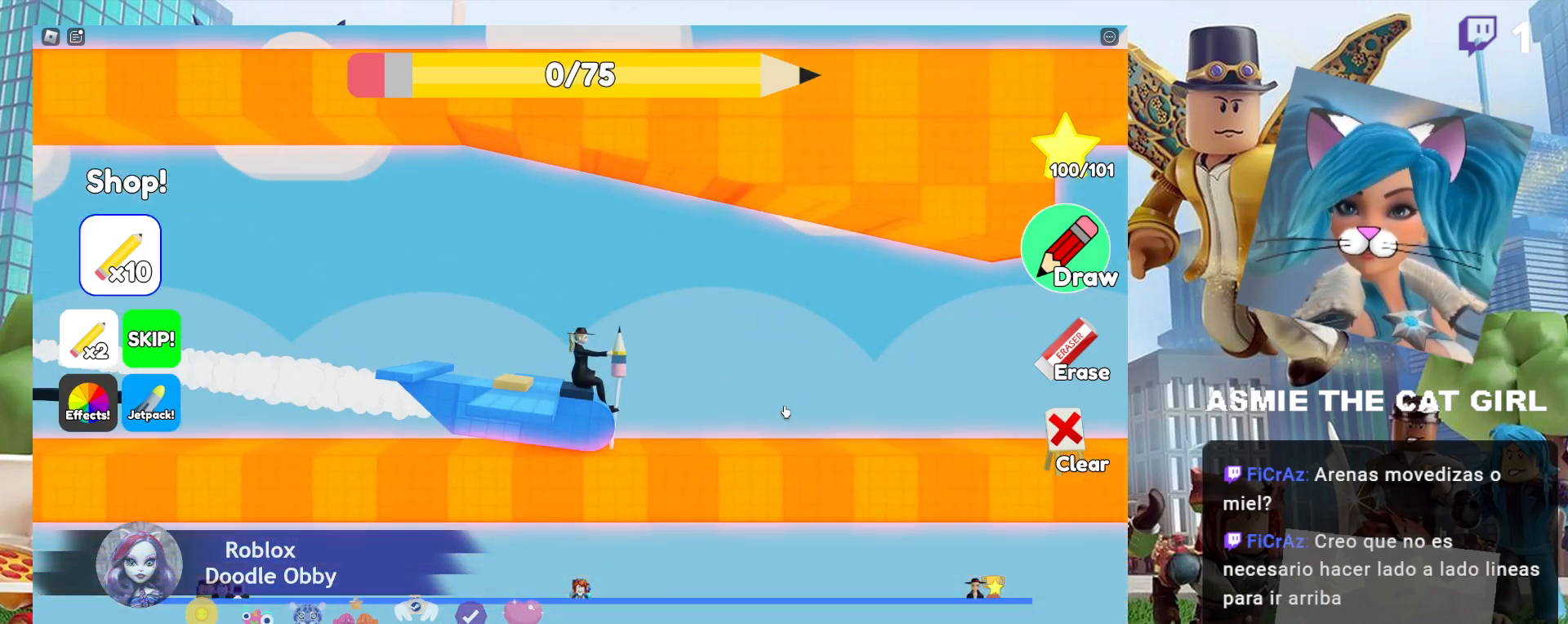
{"keys": [], "mouse": [], "events": []}
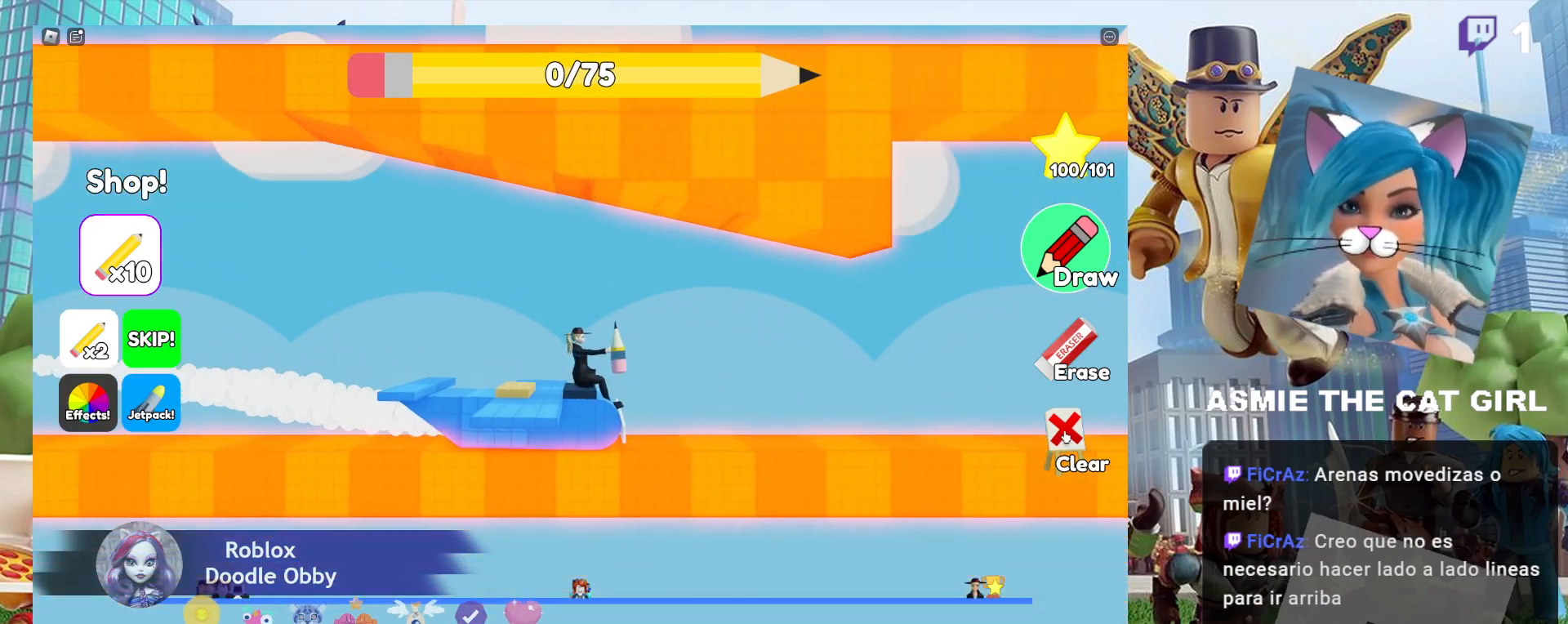
{"keys": [], "mouse": [], "events": [[234, "mouse_left", "down"], [334, "mouse_left", "up"]]}
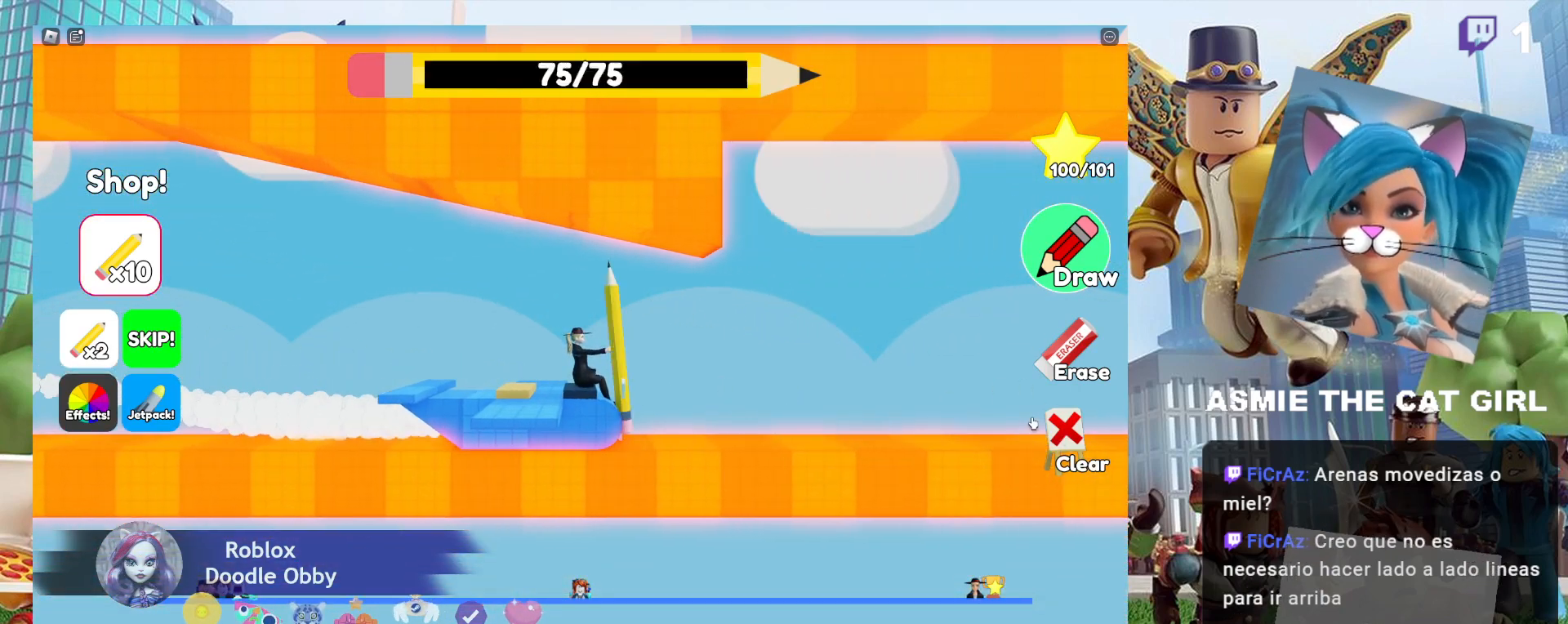
{"keys": [], "mouse": [], "events": []}
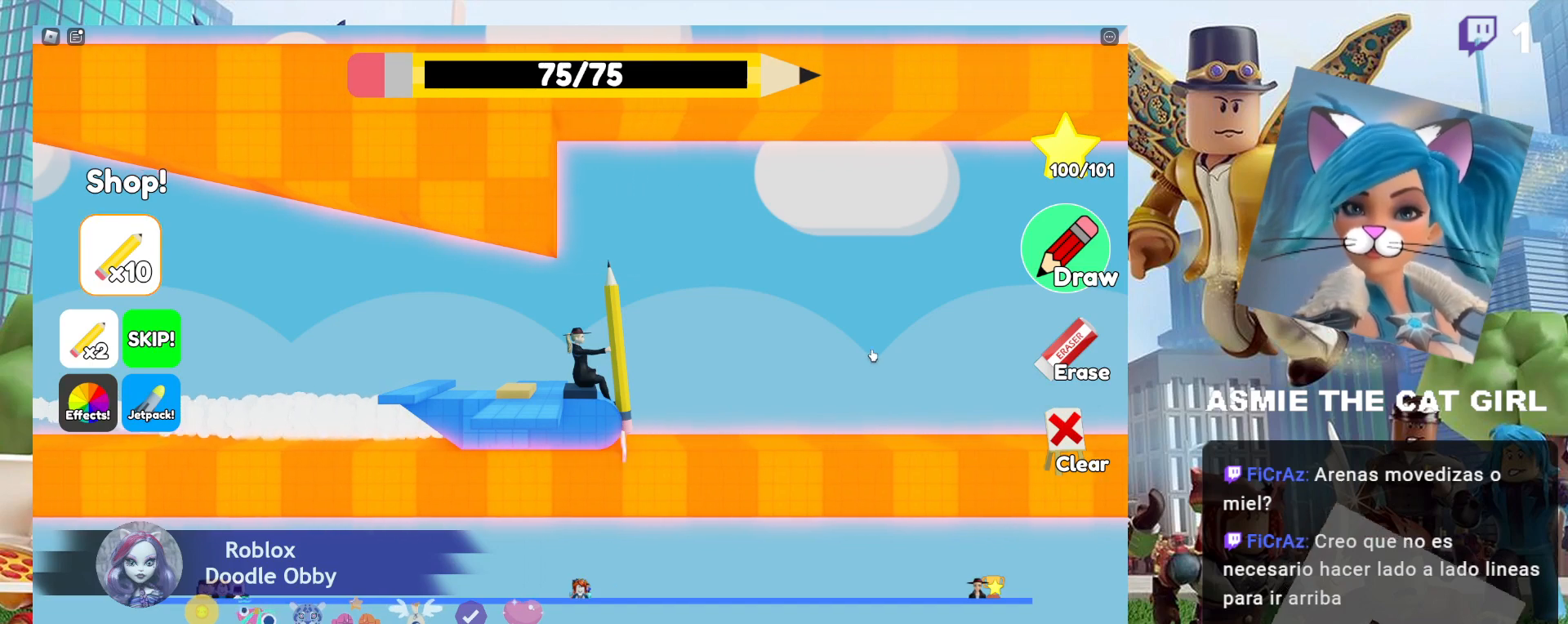
{"keys": [], "mouse": [], "events": []}
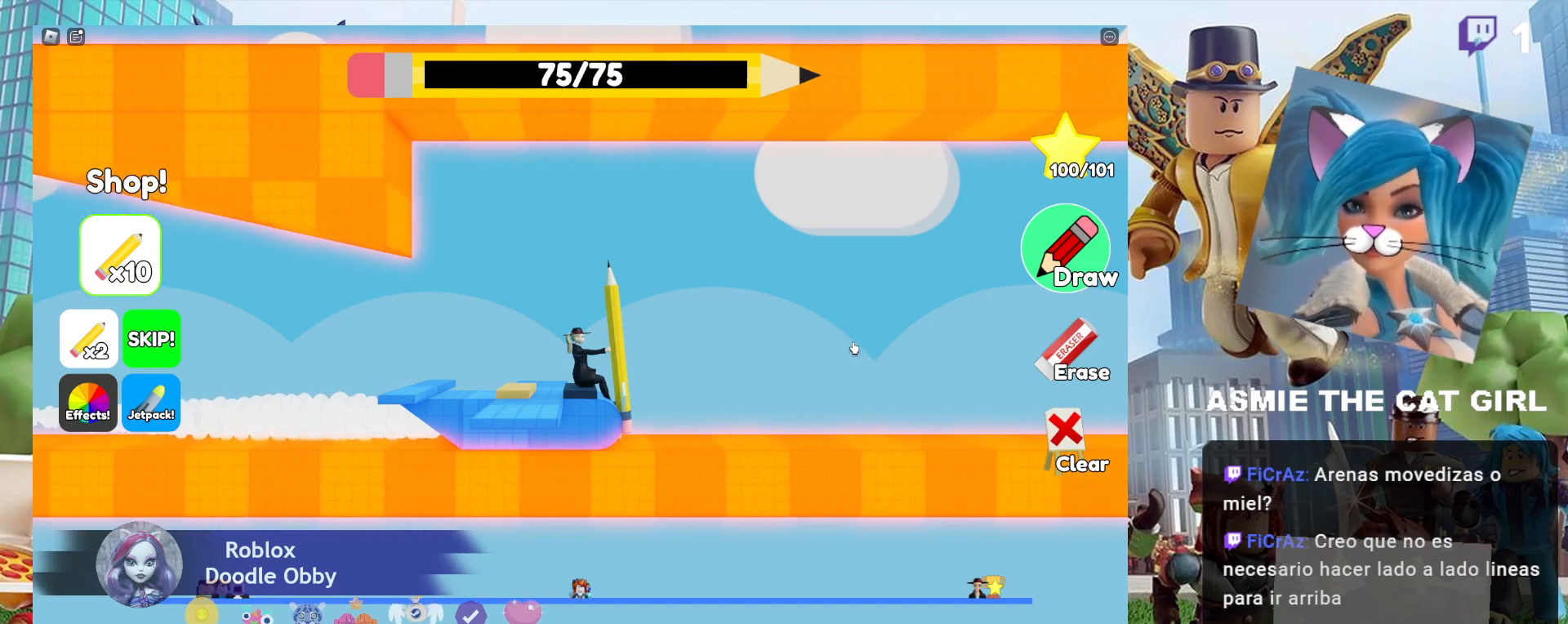
{"keys": [], "mouse": [], "events": []}
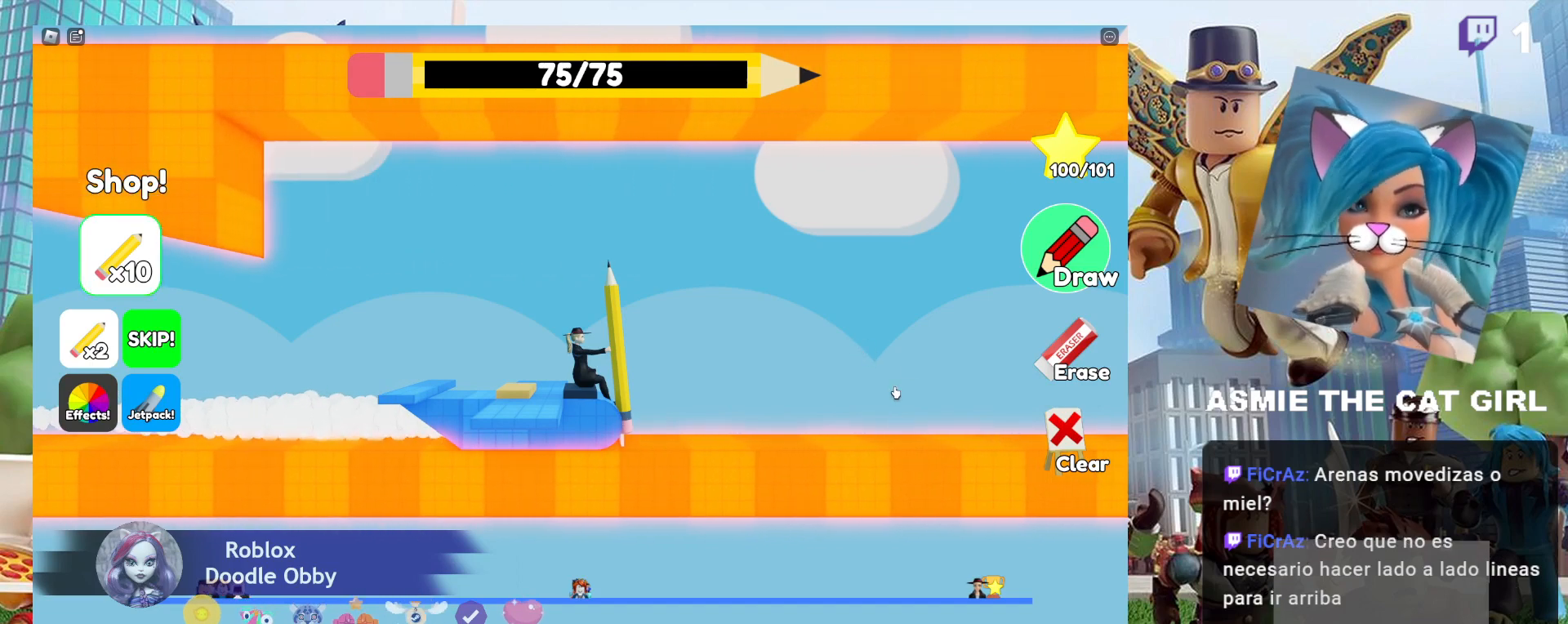
{"keys": [], "mouse": [], "events": []}
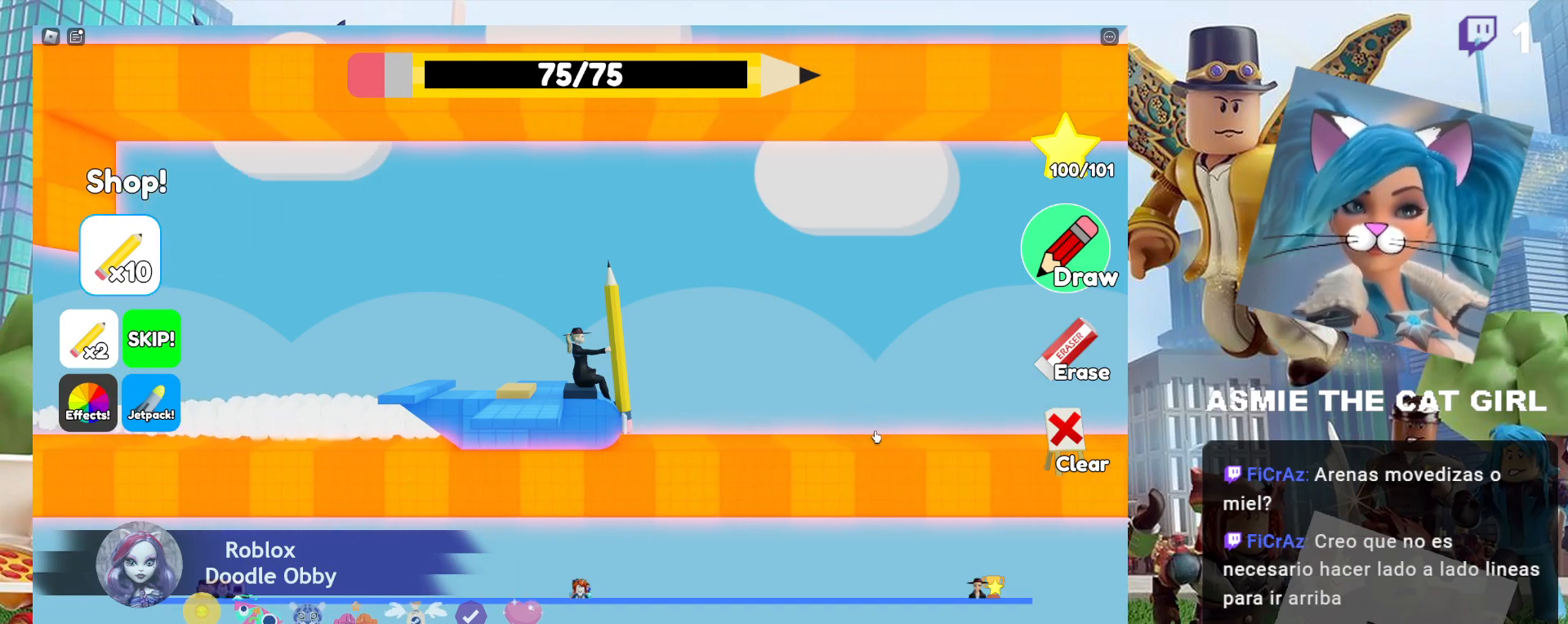
{"keys": [], "mouse": [], "events": []}
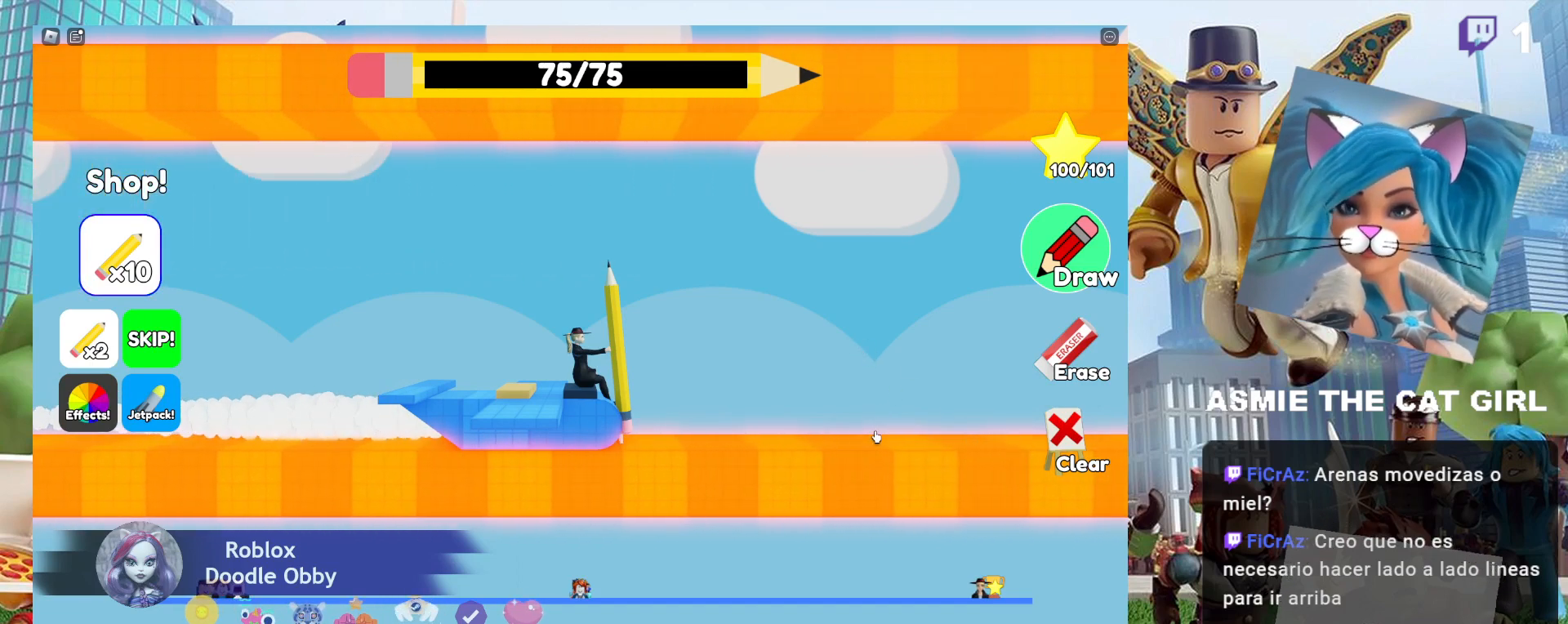
{"keys": [], "mouse": [], "events": []}
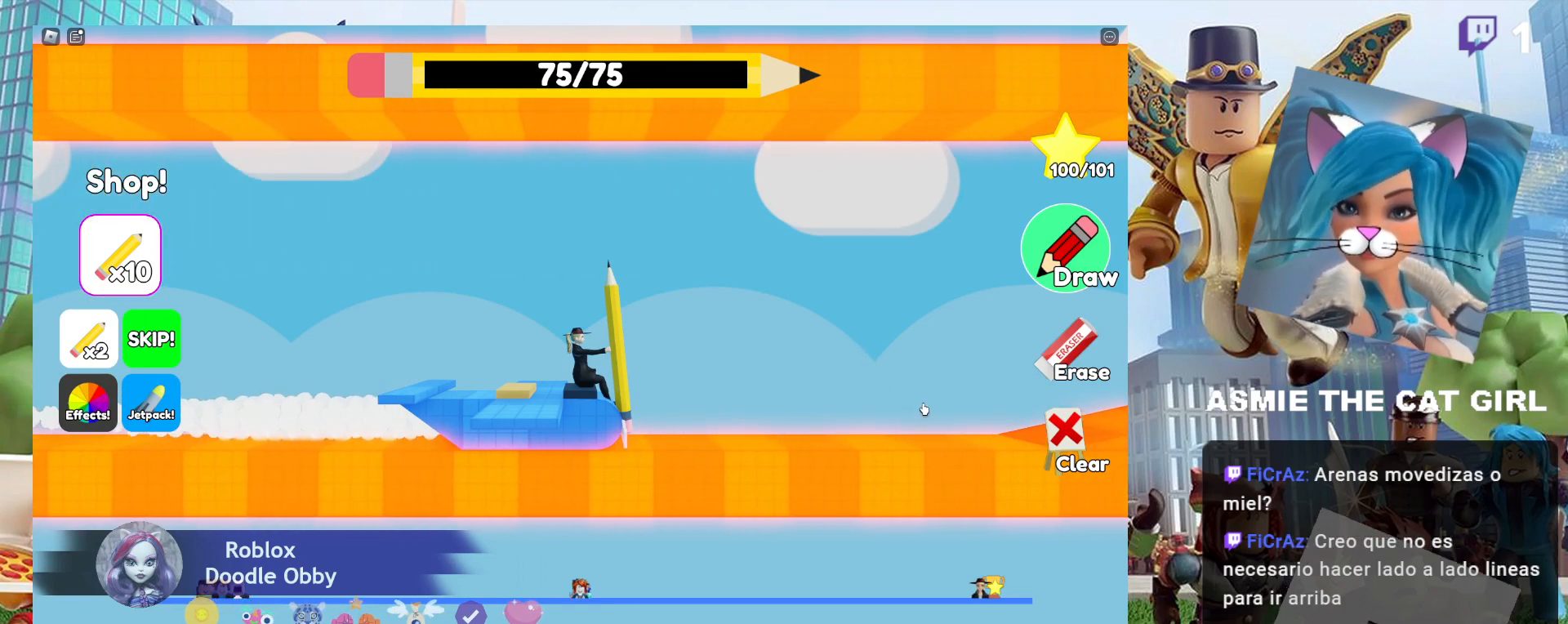
{"keys": [], "mouse": [], "events": []}
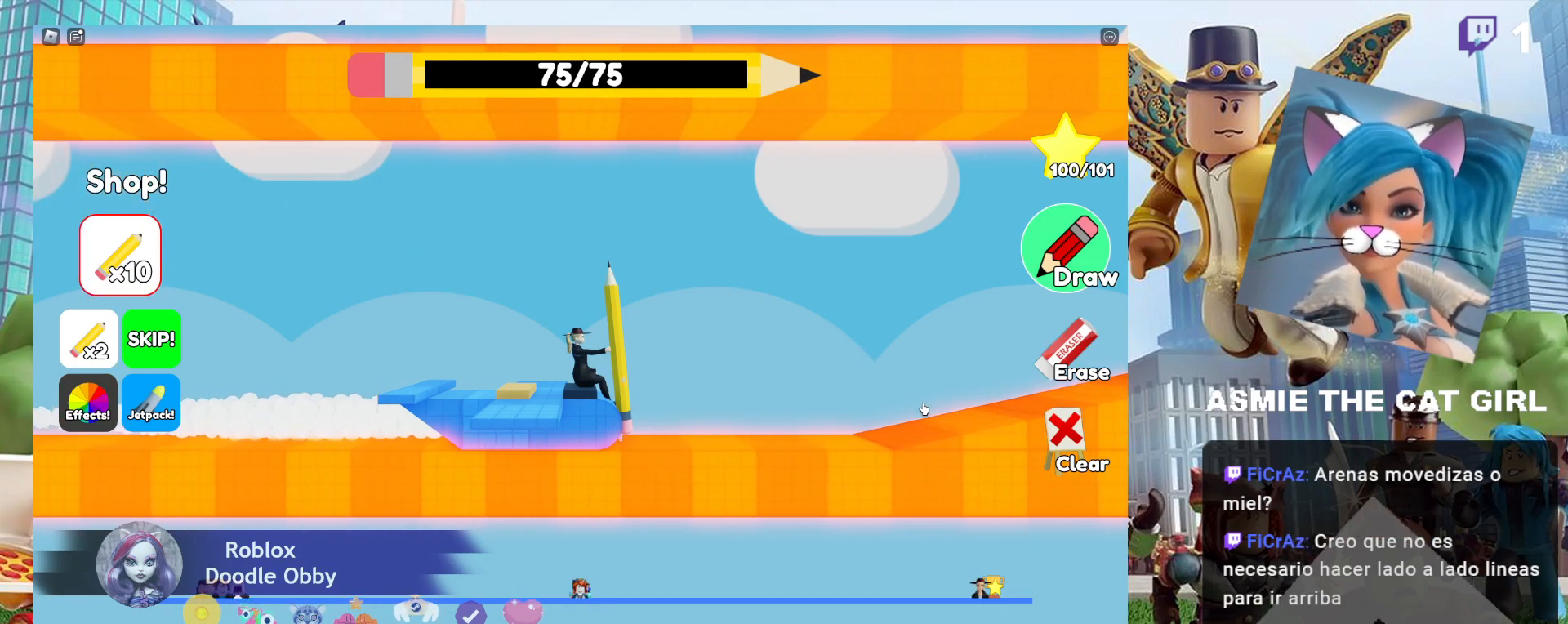
{"keys": ["ctrl"], "mouse": []}
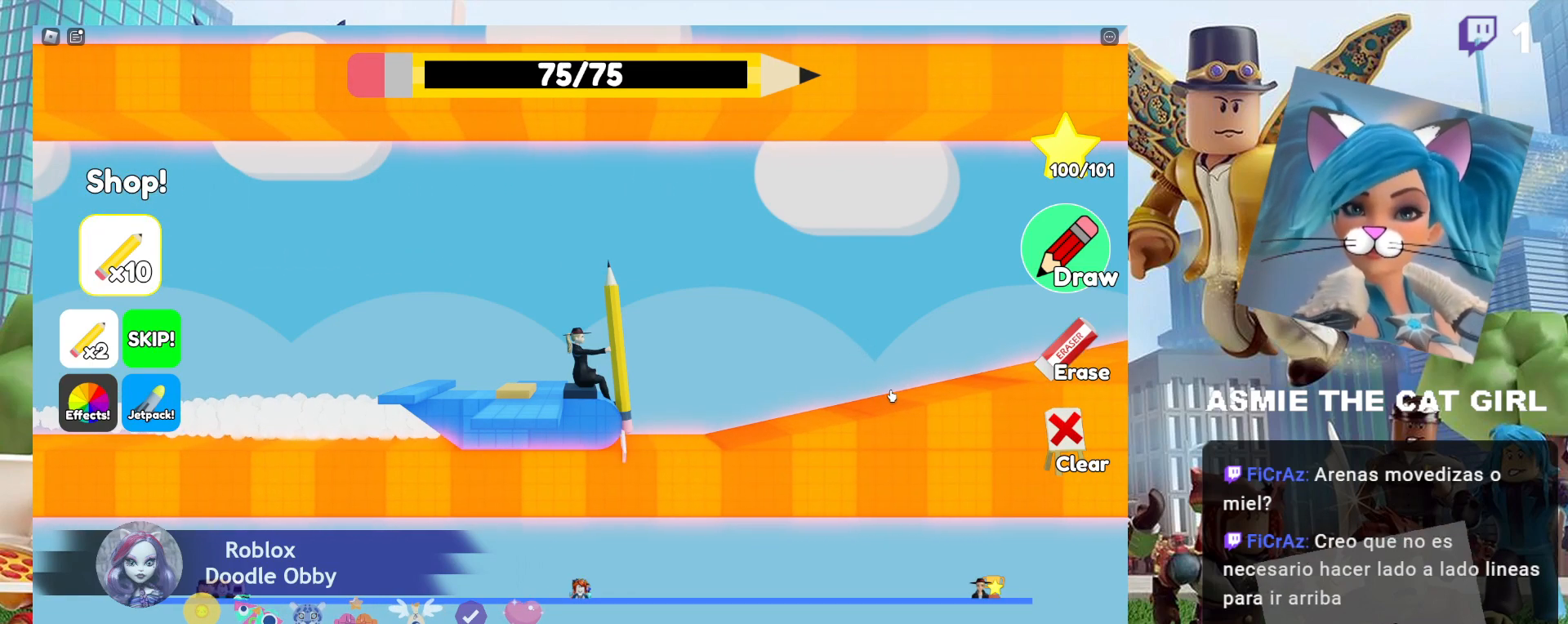
{"keys": [], "mouse": [], "events": [[200, "ctrl", "up"]]}
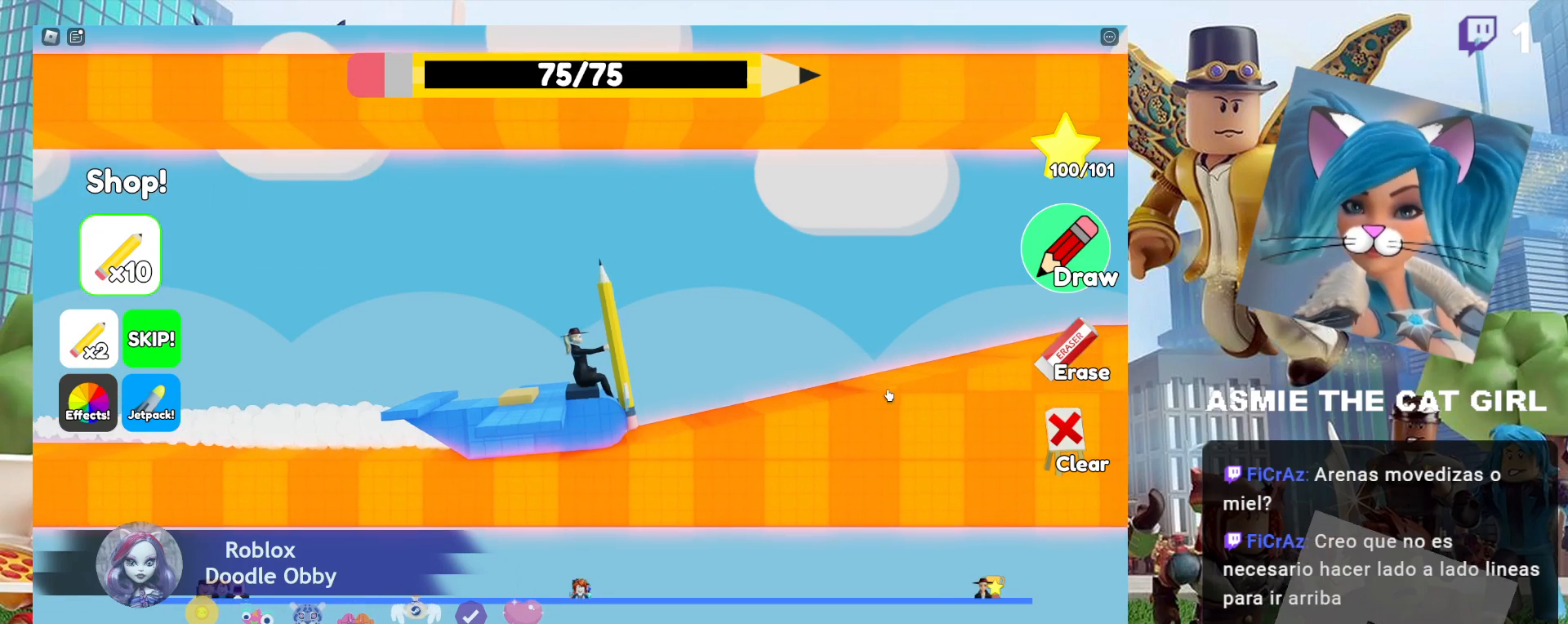
{"keys": [], "mouse": [], "events": []}
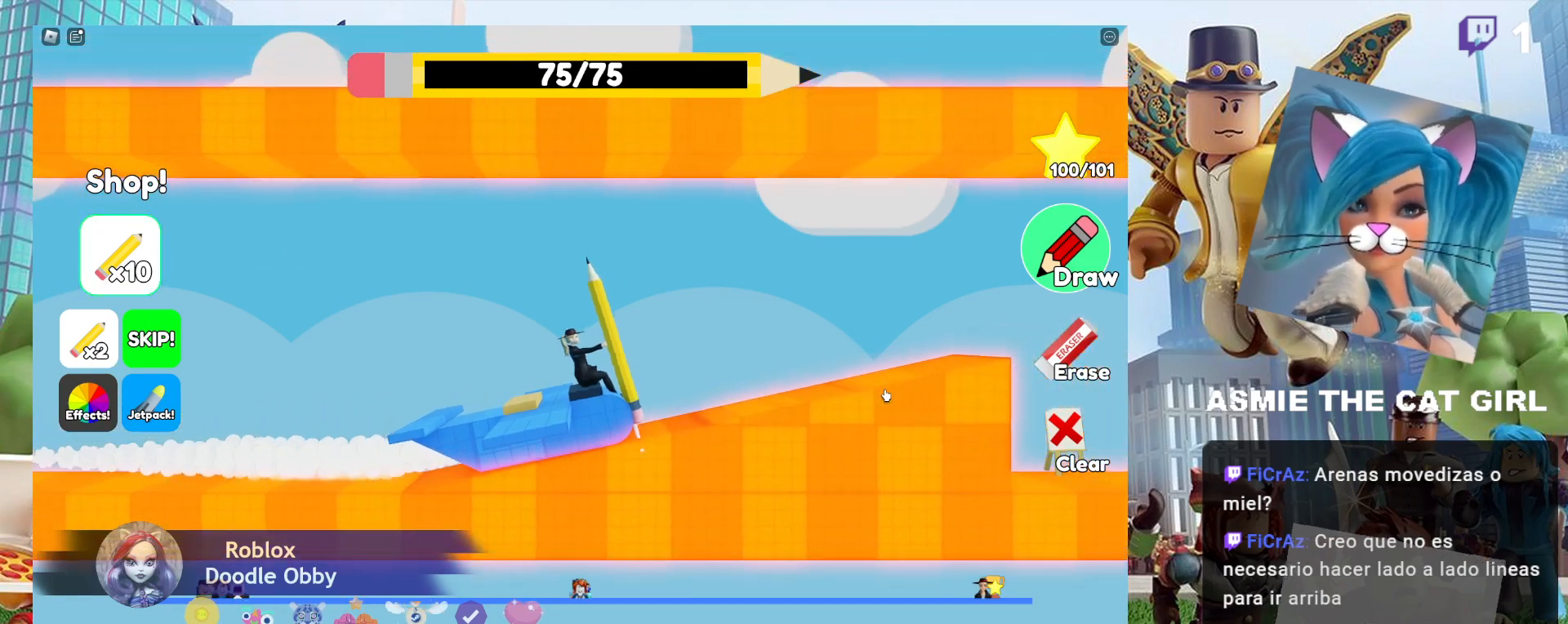
{"keys": [], "mouse": [], "events": []}
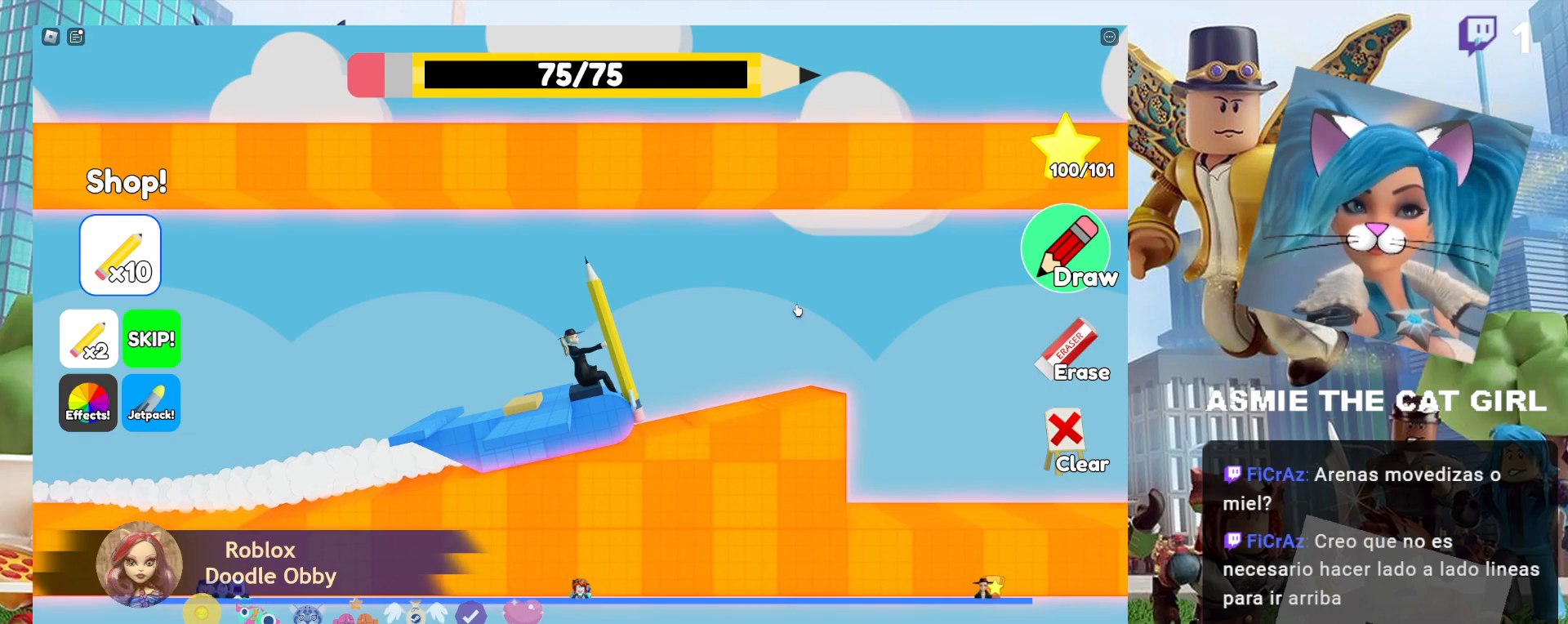
{"keys": [], "mouse": [], "events": []}
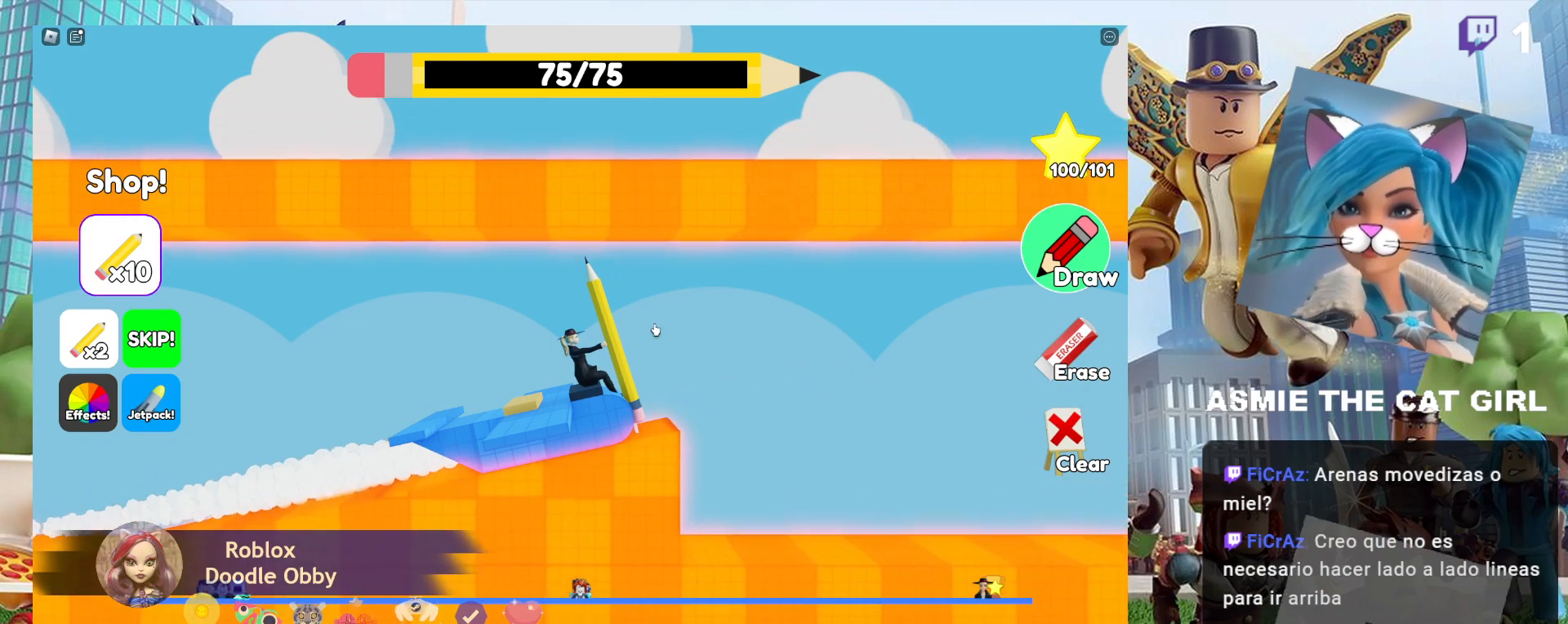
{"keys": [], "mouse": ["left"], "events": [[267, "mouse_left", "down"]]}
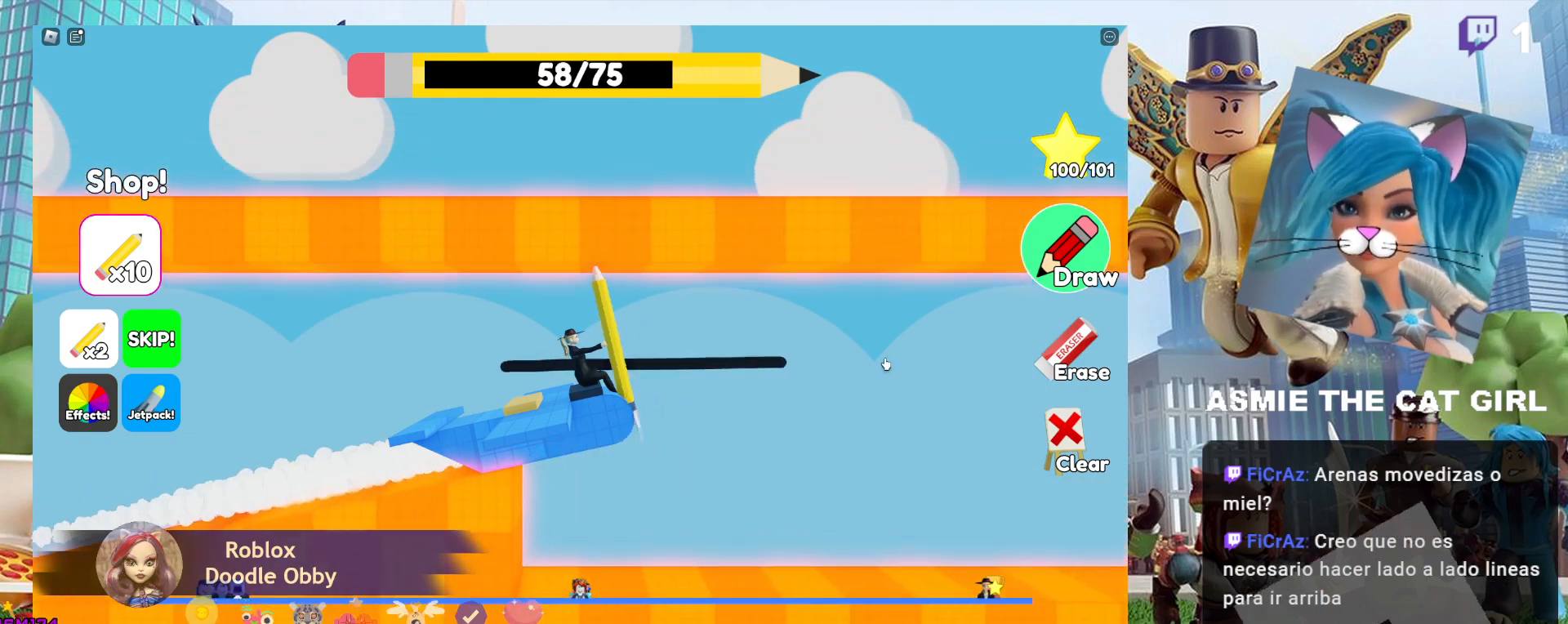
{"keys": [], "mouse": [], "events": [[34, "mouse_left", "up"]]}